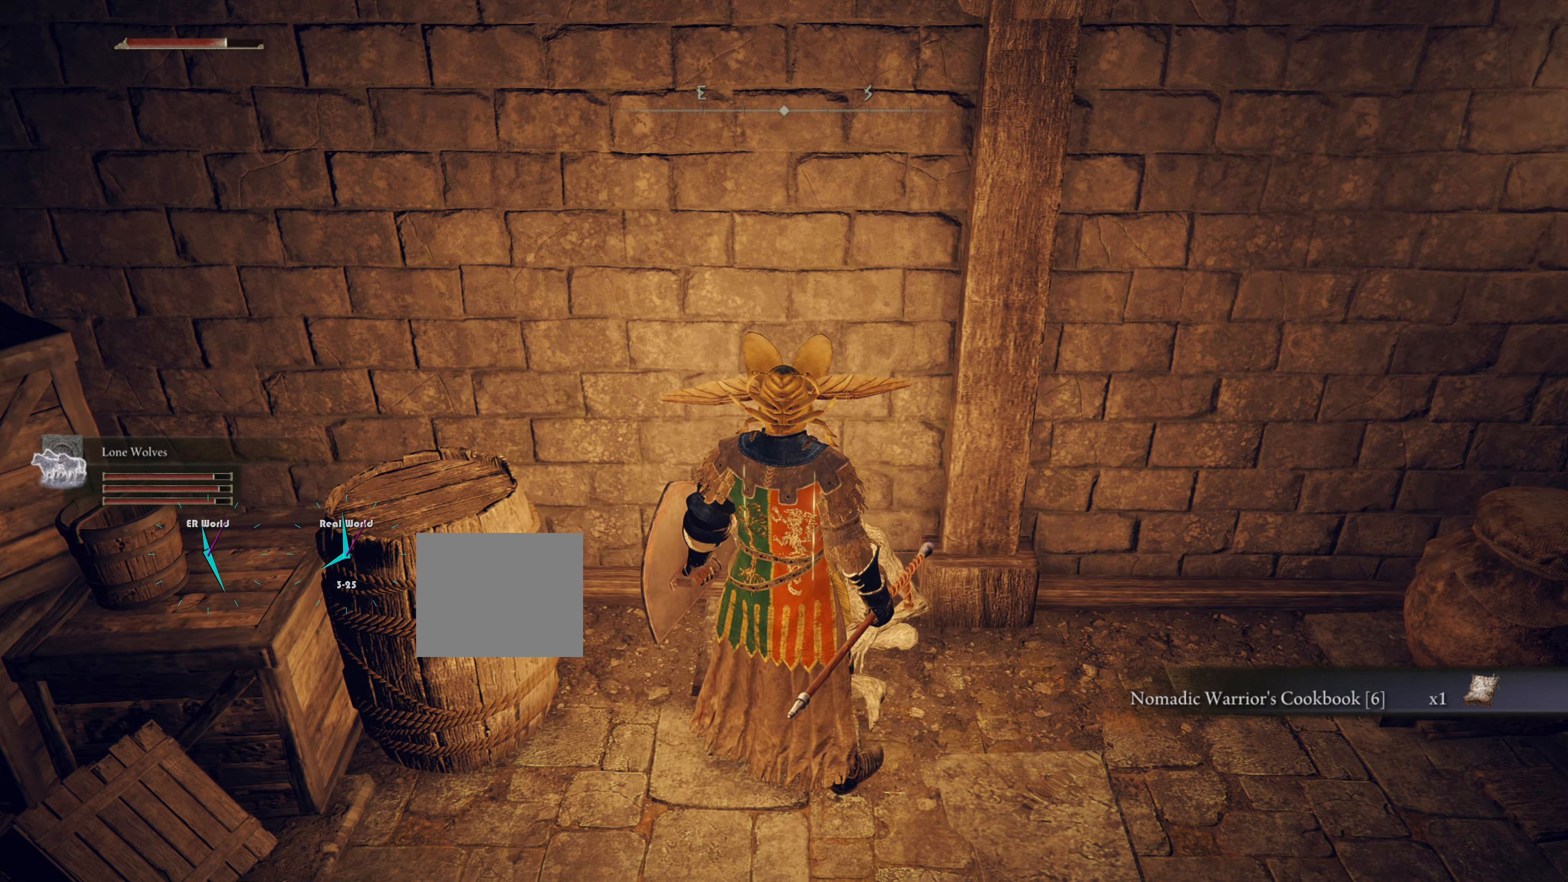
Gameplay with a controller (PlayStation layout); each line is a JSON object with the inputs held at the frame after it. "events" lists button and stick changes between this image and that frame as [ms after this image, input, new state], when the widget could be followed in between.
{"buttons": [], "left_stick": "left", "right_stick": "center", "events": [[17, "right_stick", "left"], [267, "left_stick", "left"], [401, "right_stick", "center"]]}
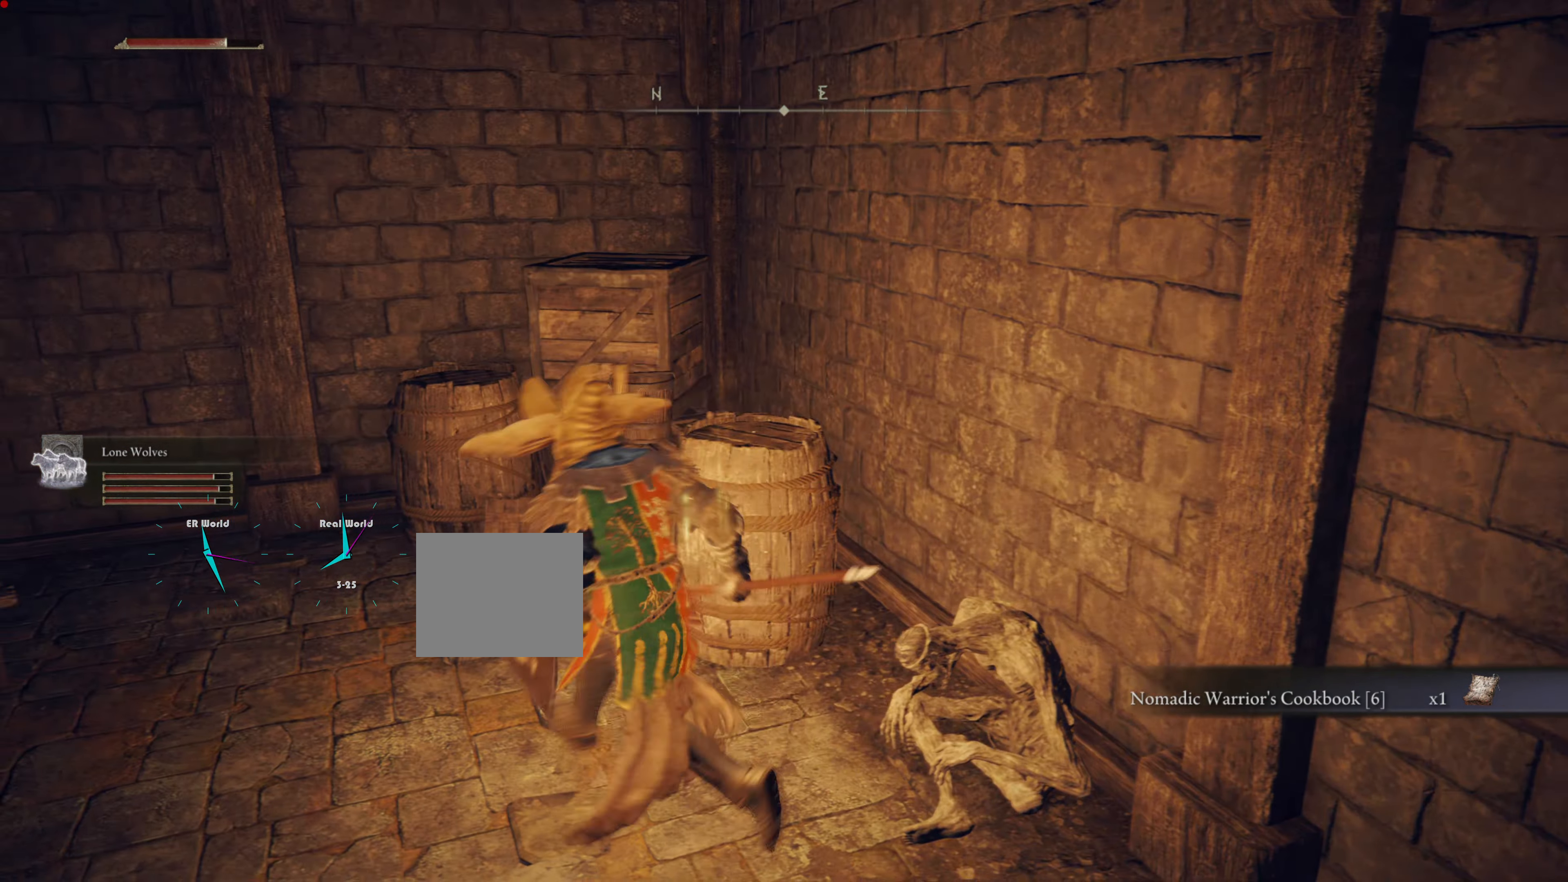
{"buttons": [], "left_stick": "center", "right_stick": "left", "events": [[133, "right_stick", "left"], [250, "left_stick", "center"]]}
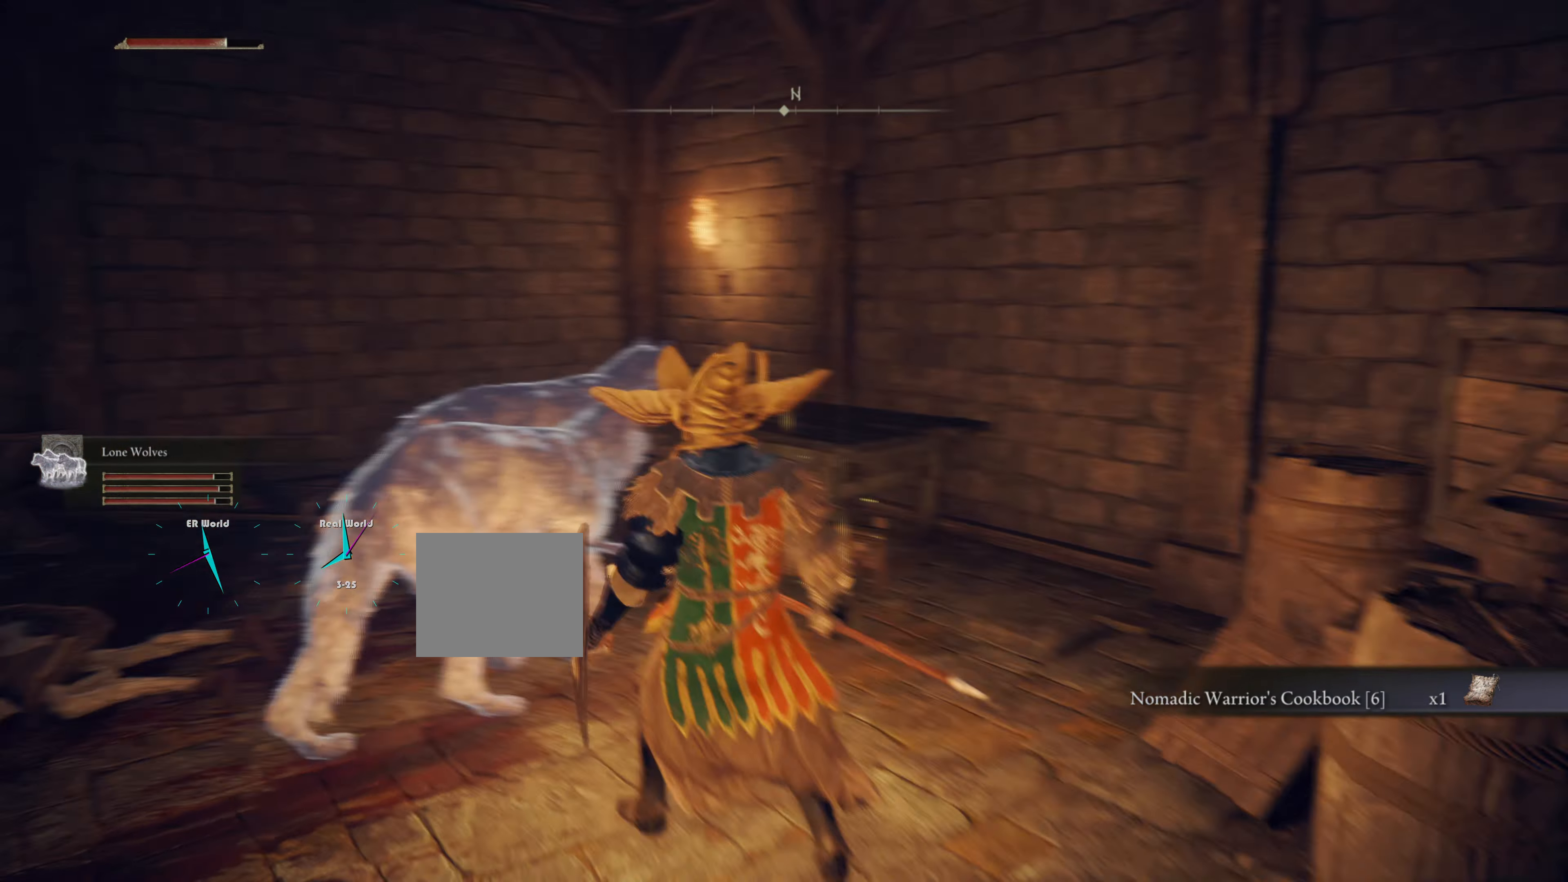
{"buttons": [], "left_stick": "center", "right_stick": "left", "events": [[150, "right_stick", "center"], [367, "right_stick", "left"]]}
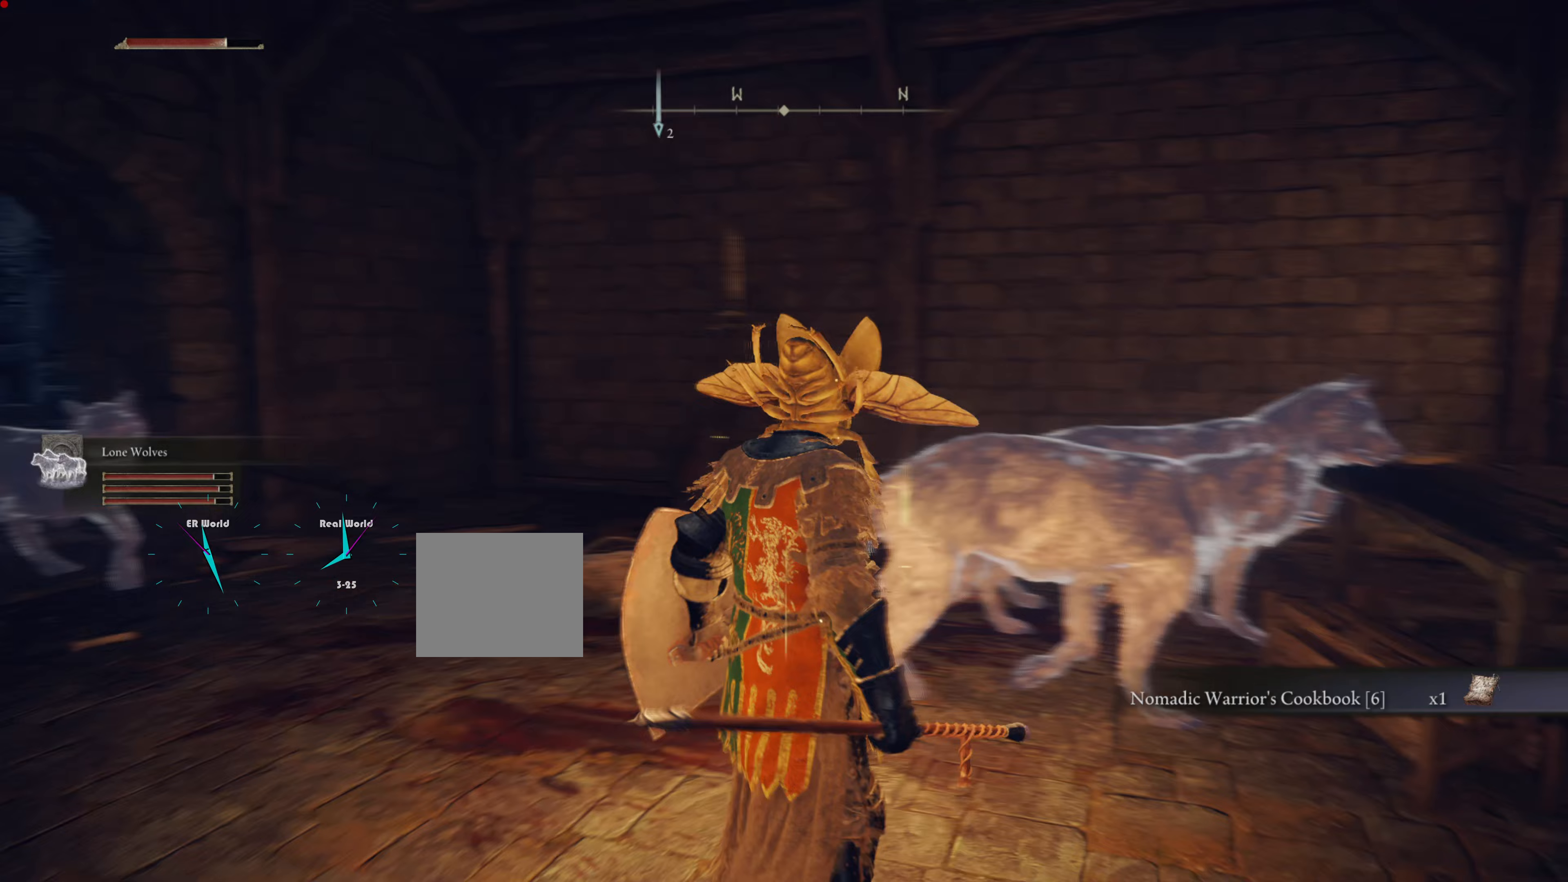
{"buttons": [], "left_stick": "center", "right_stick": "center", "events": [[167, "right_stick", "center"]]}
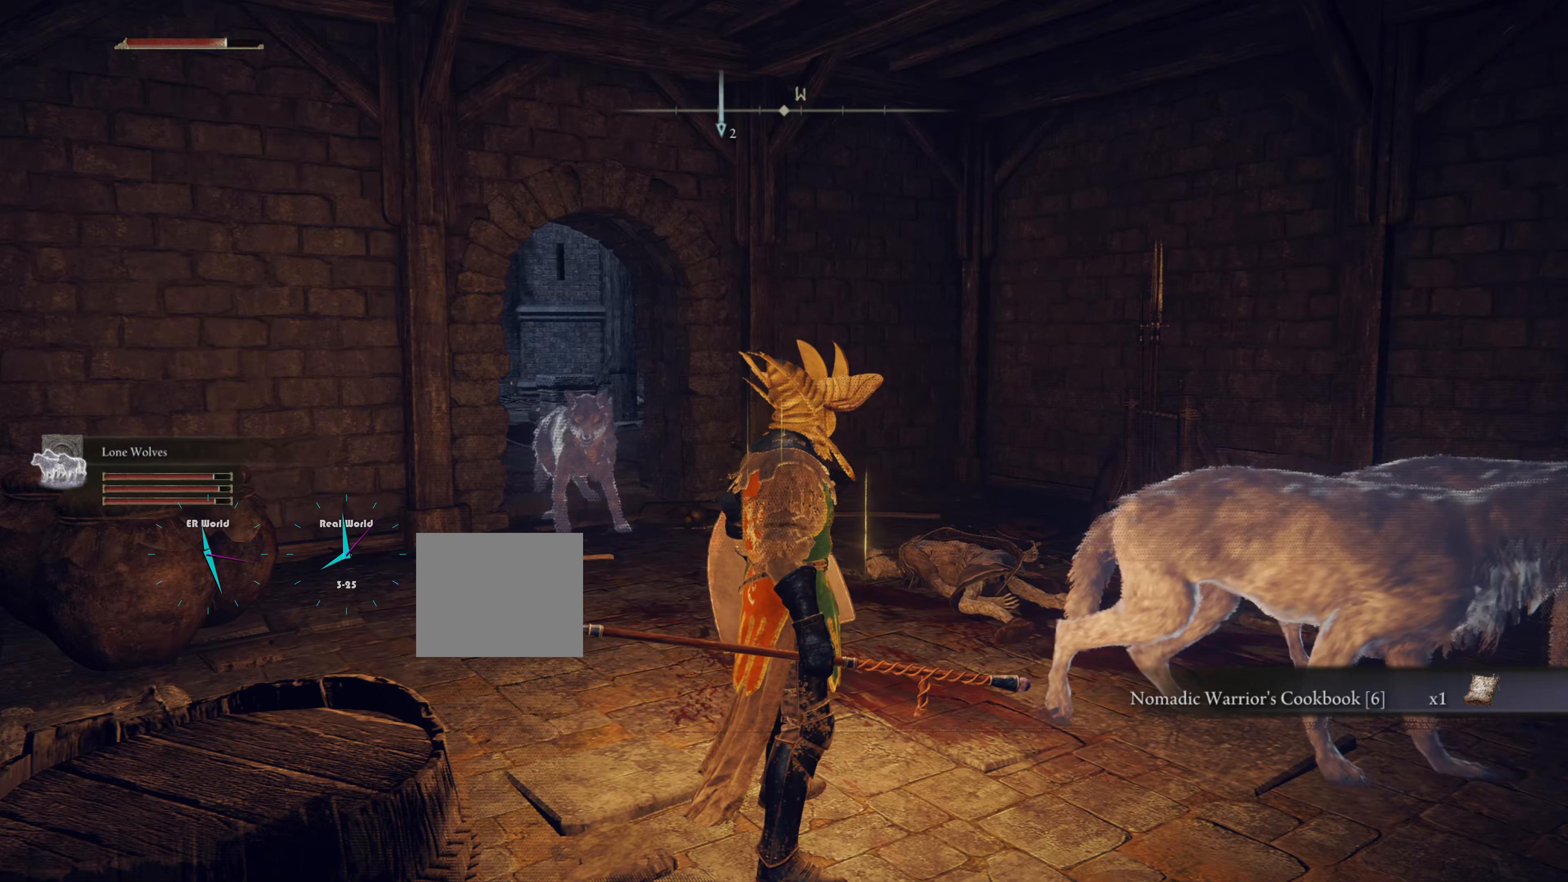
{"buttons": [], "left_stick": "center", "right_stick": "center", "events": []}
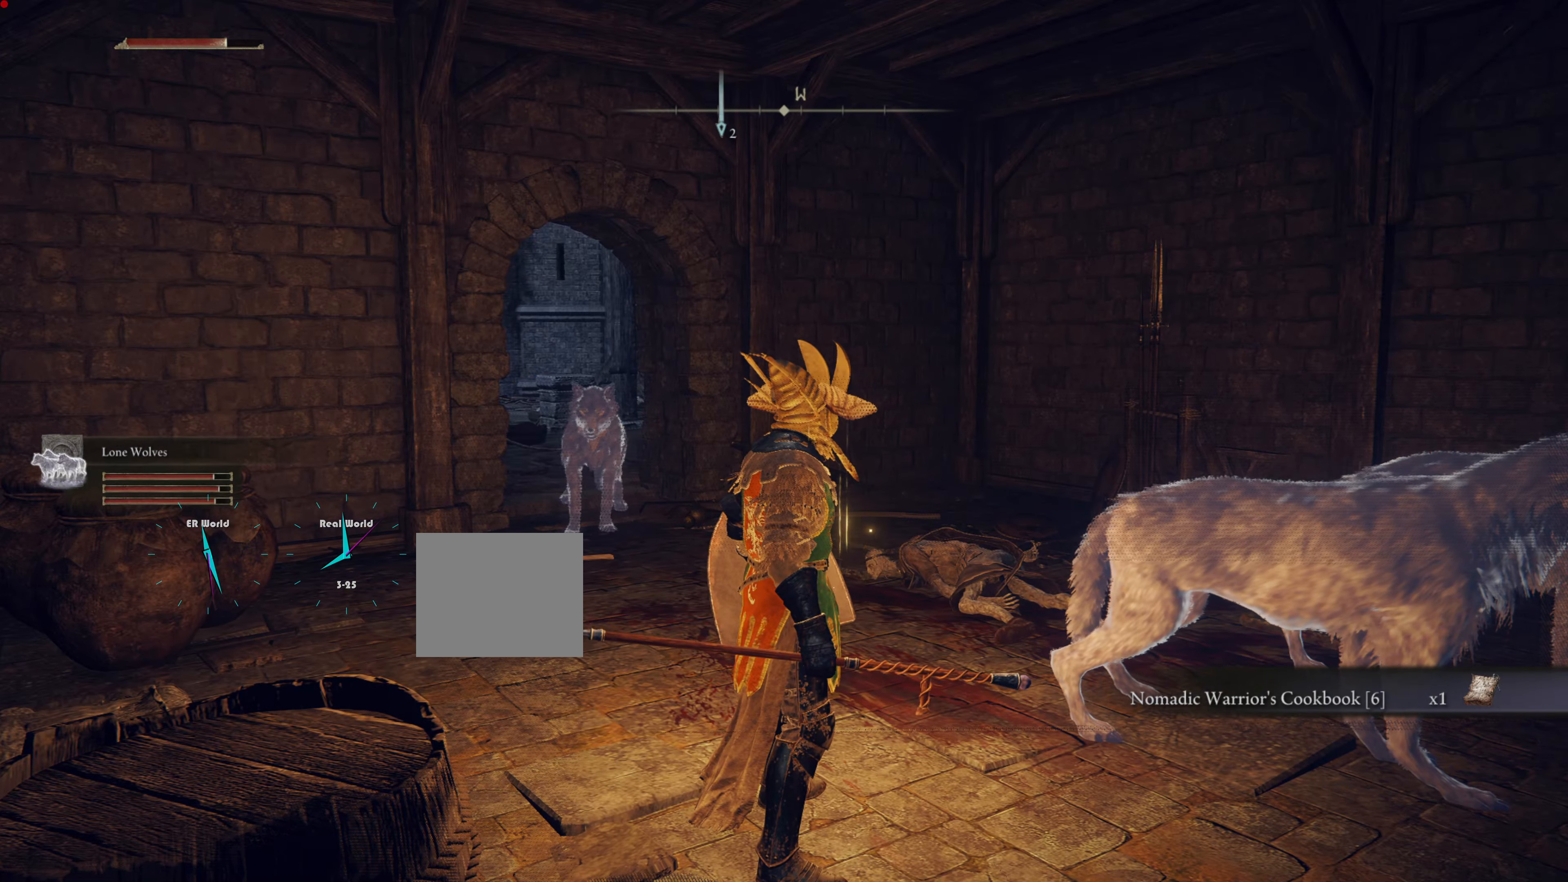
{"buttons": [], "left_stick": "center", "right_stick": "center", "events": []}
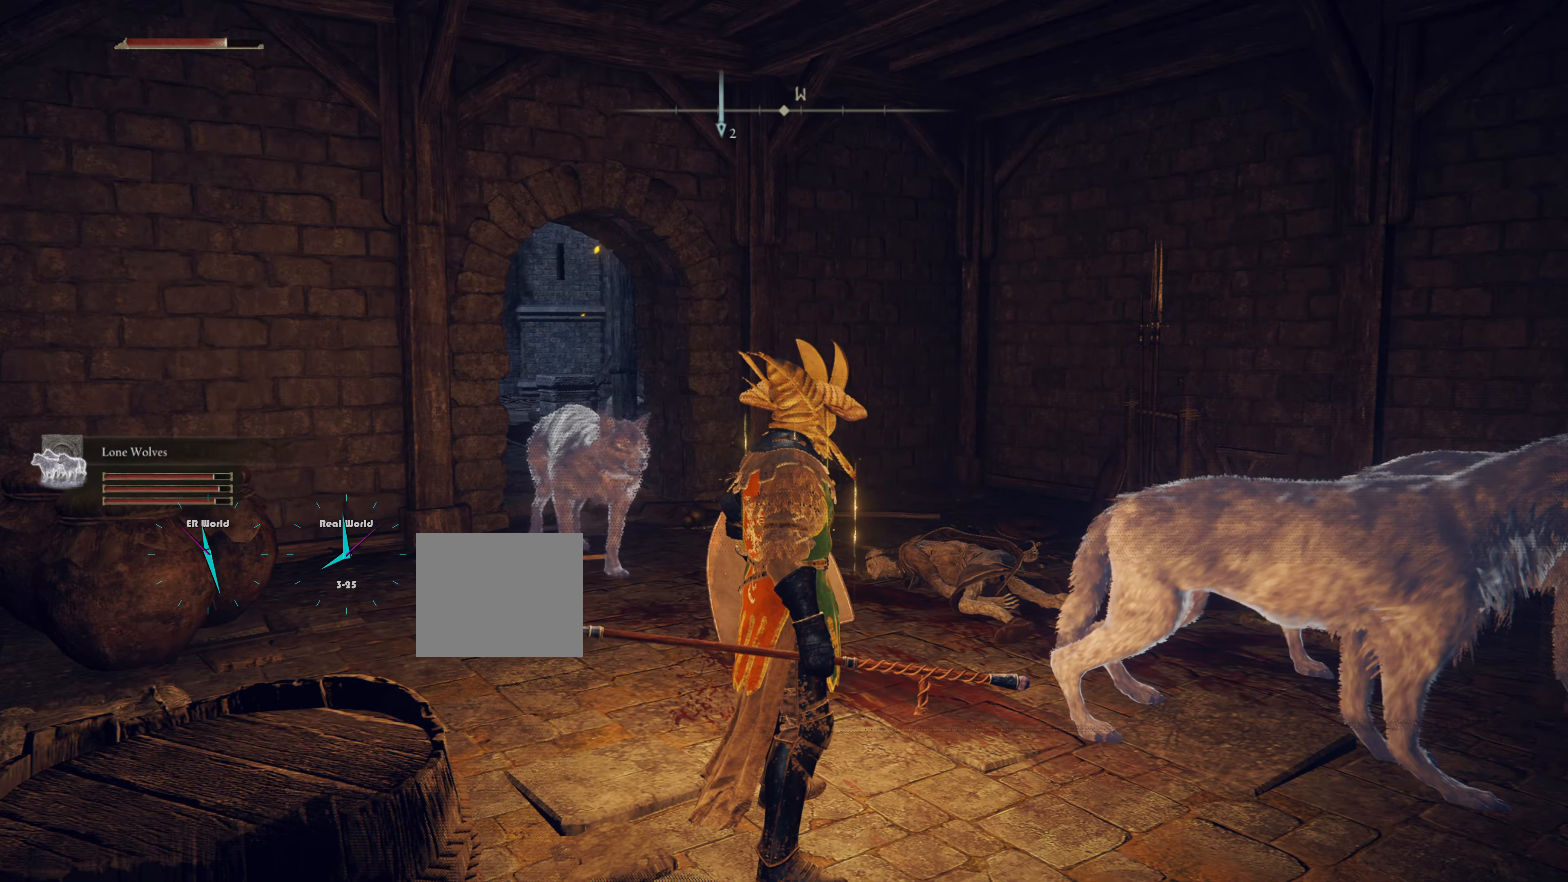
{"buttons": ["DPAD_DOWN"], "left_stick": "center", "right_stick": "center", "events": [[16, "START", "down"], [200, "START", "up"], [483, "DPAD_DOWN", "down"]]}
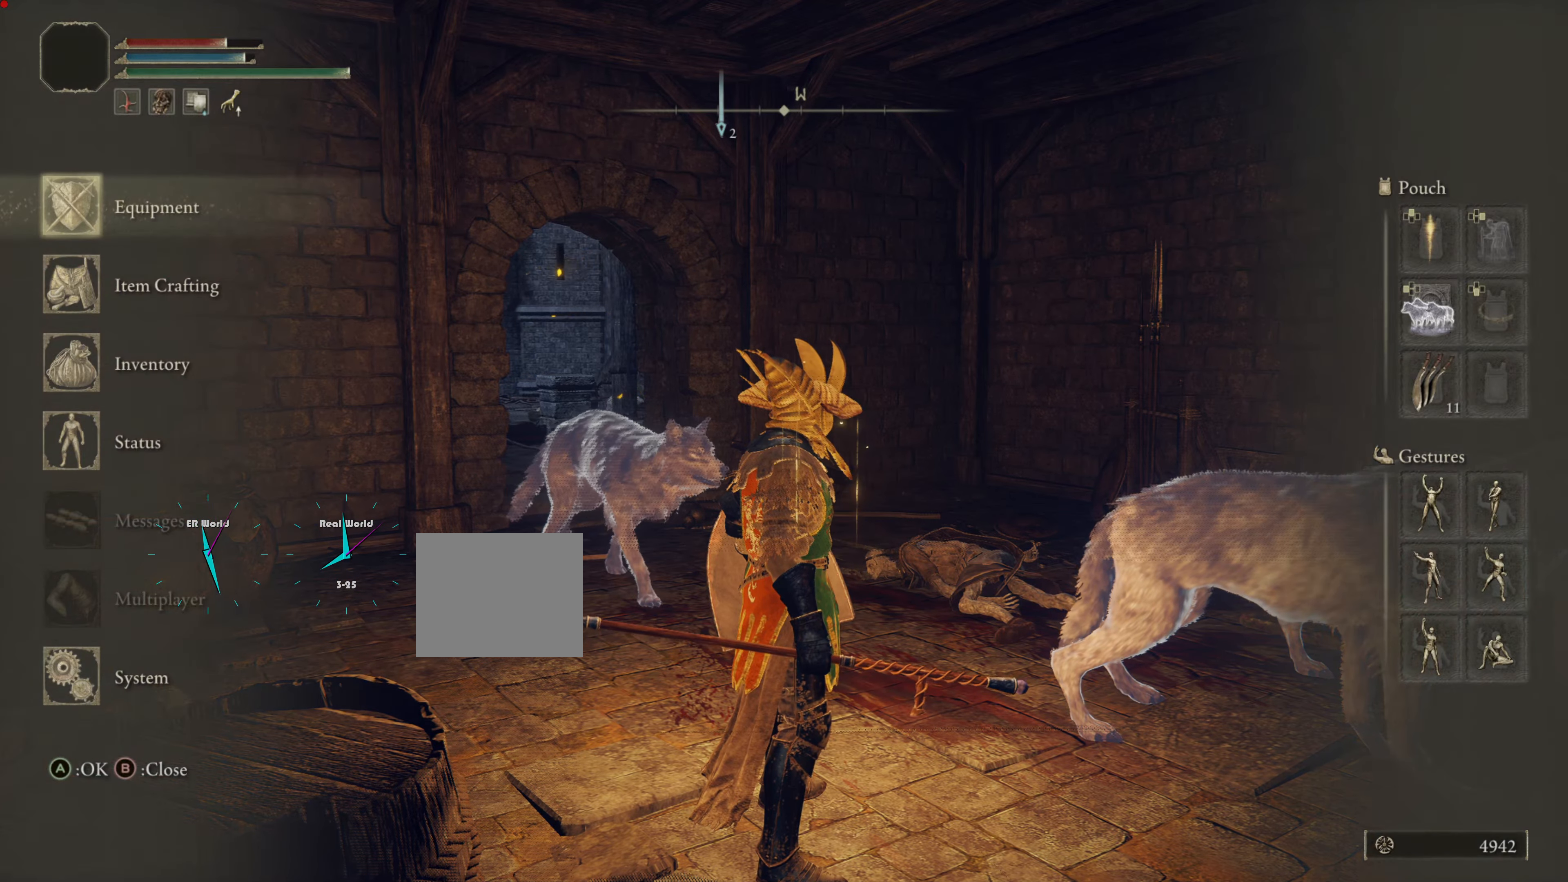
{"buttons": [], "left_stick": "center", "right_stick": "center", "events": [[33, "DPAD_DOWN", "up"], [150, "DPAD_DOWN", "down"], [234, "DPAD_DOWN", "up"], [300, "DPAD_DOWN", "down"], [350, "DPAD_DOWN", "up"]]}
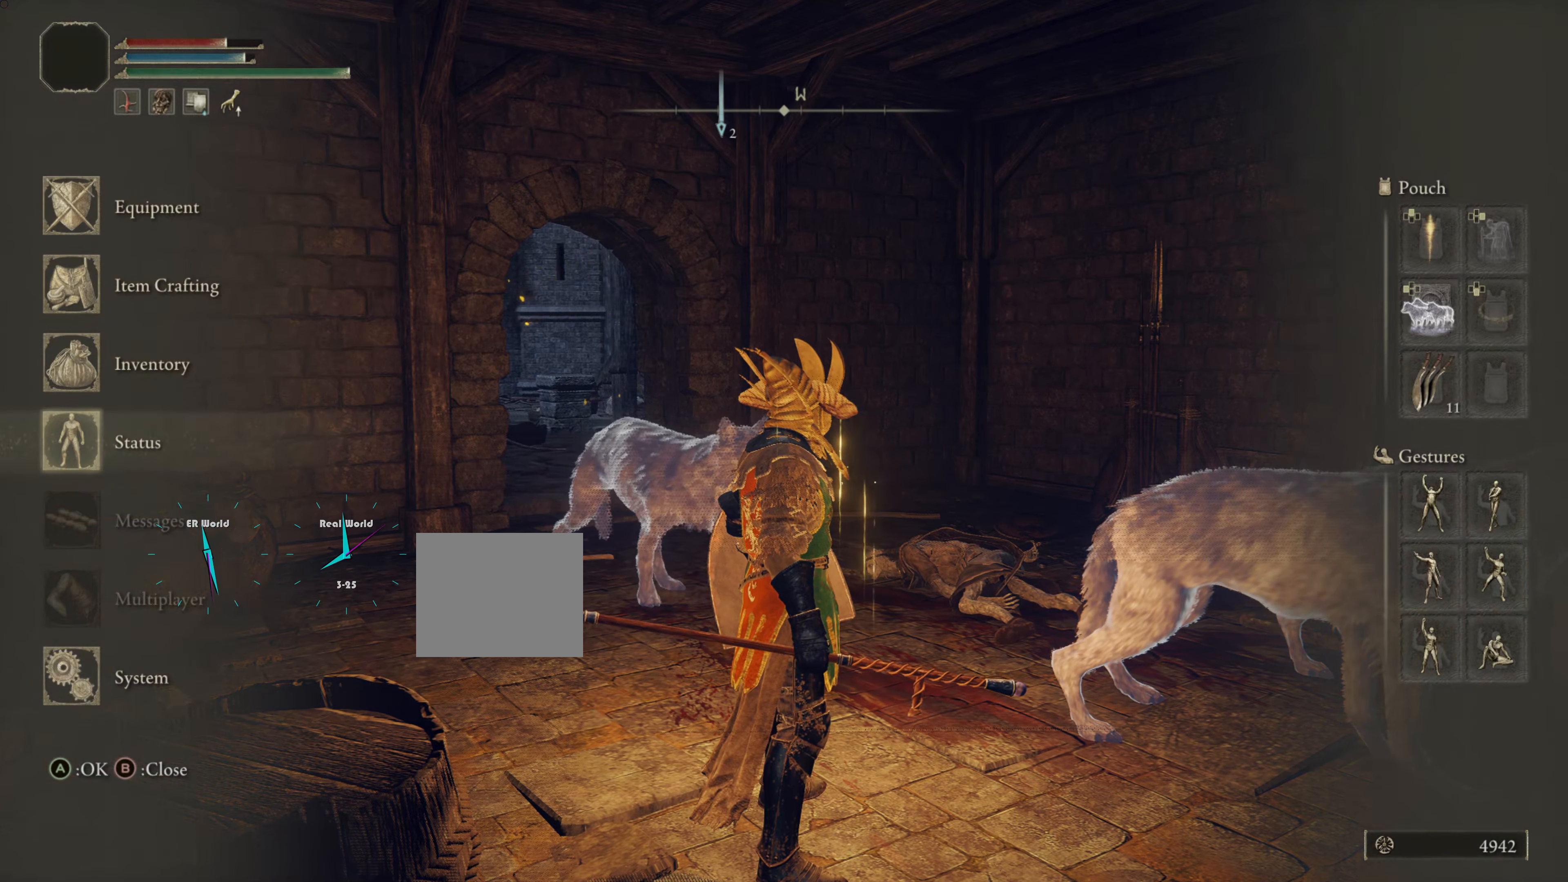
{"buttons": [], "left_stick": "center", "right_stick": "center", "events": [[50, "DPAD_UP", "down"], [266, "DPAD_UP", "up"], [333, "CROSS", "down"], [433, "CROSS", "up"]]}
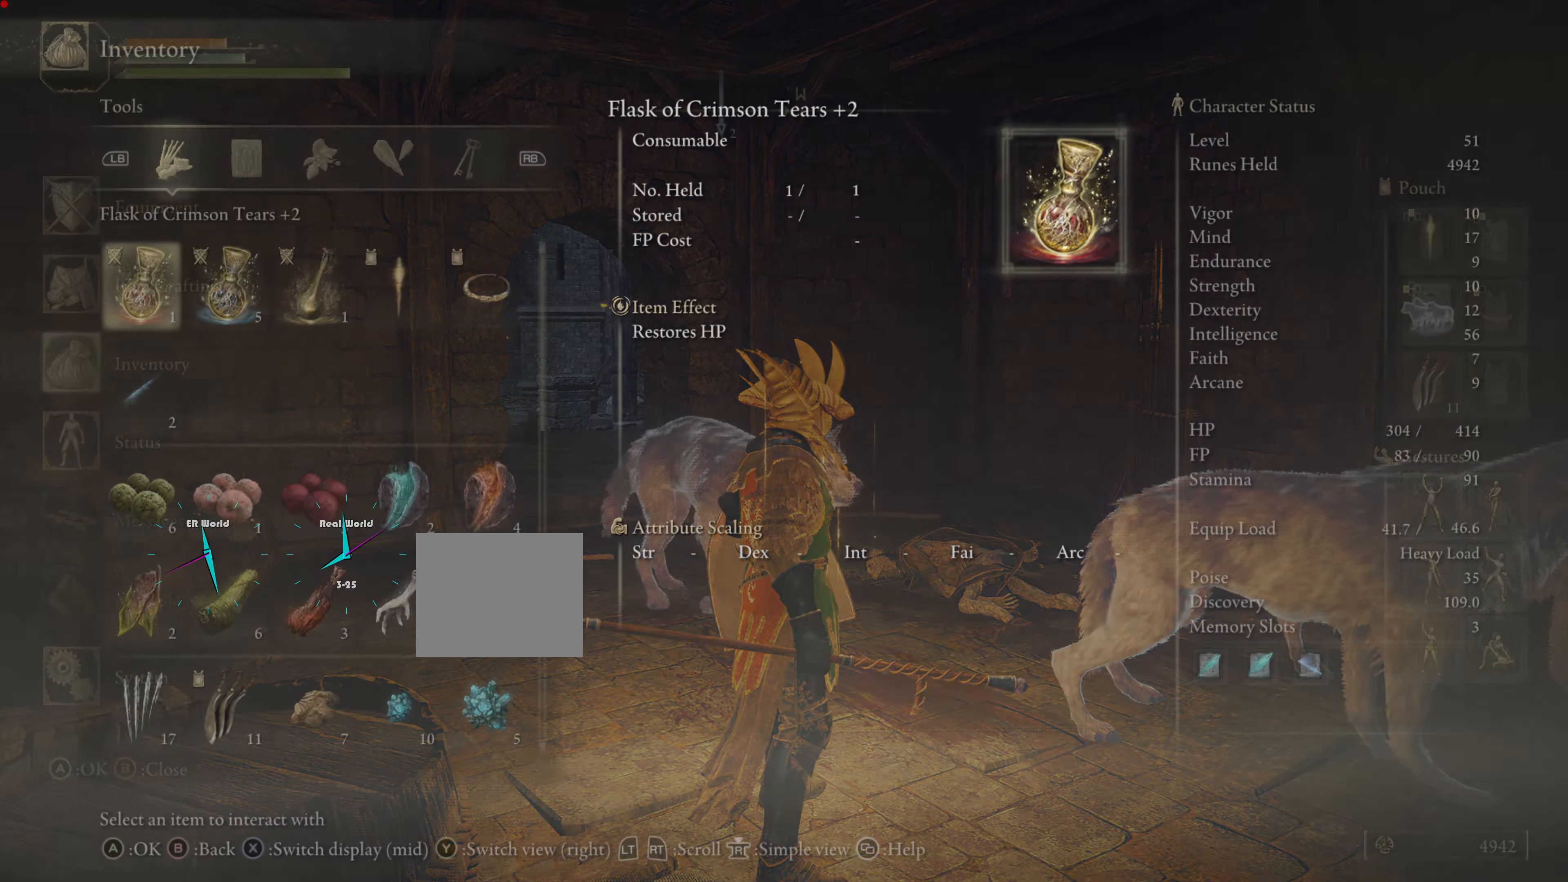
{"buttons": [], "left_stick": "center", "right_stick": "center", "events": []}
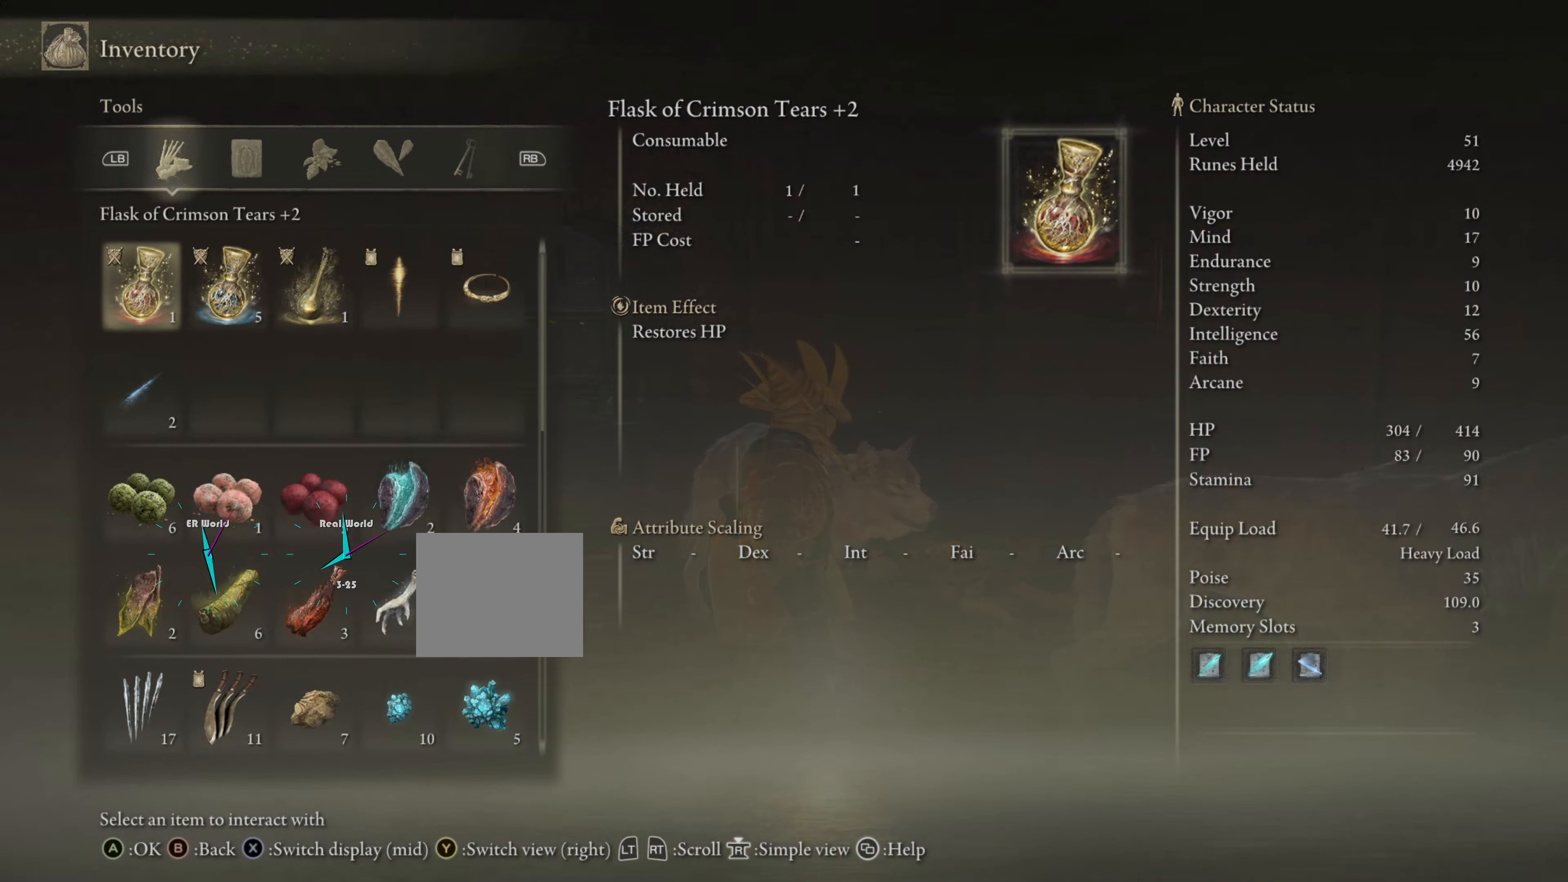
{"buttons": [], "left_stick": "center", "right_stick": "center", "events": [[233, "R1", "down"], [300, "R1", "up"], [417, "R1", "down"], [467, "R1", "up"]]}
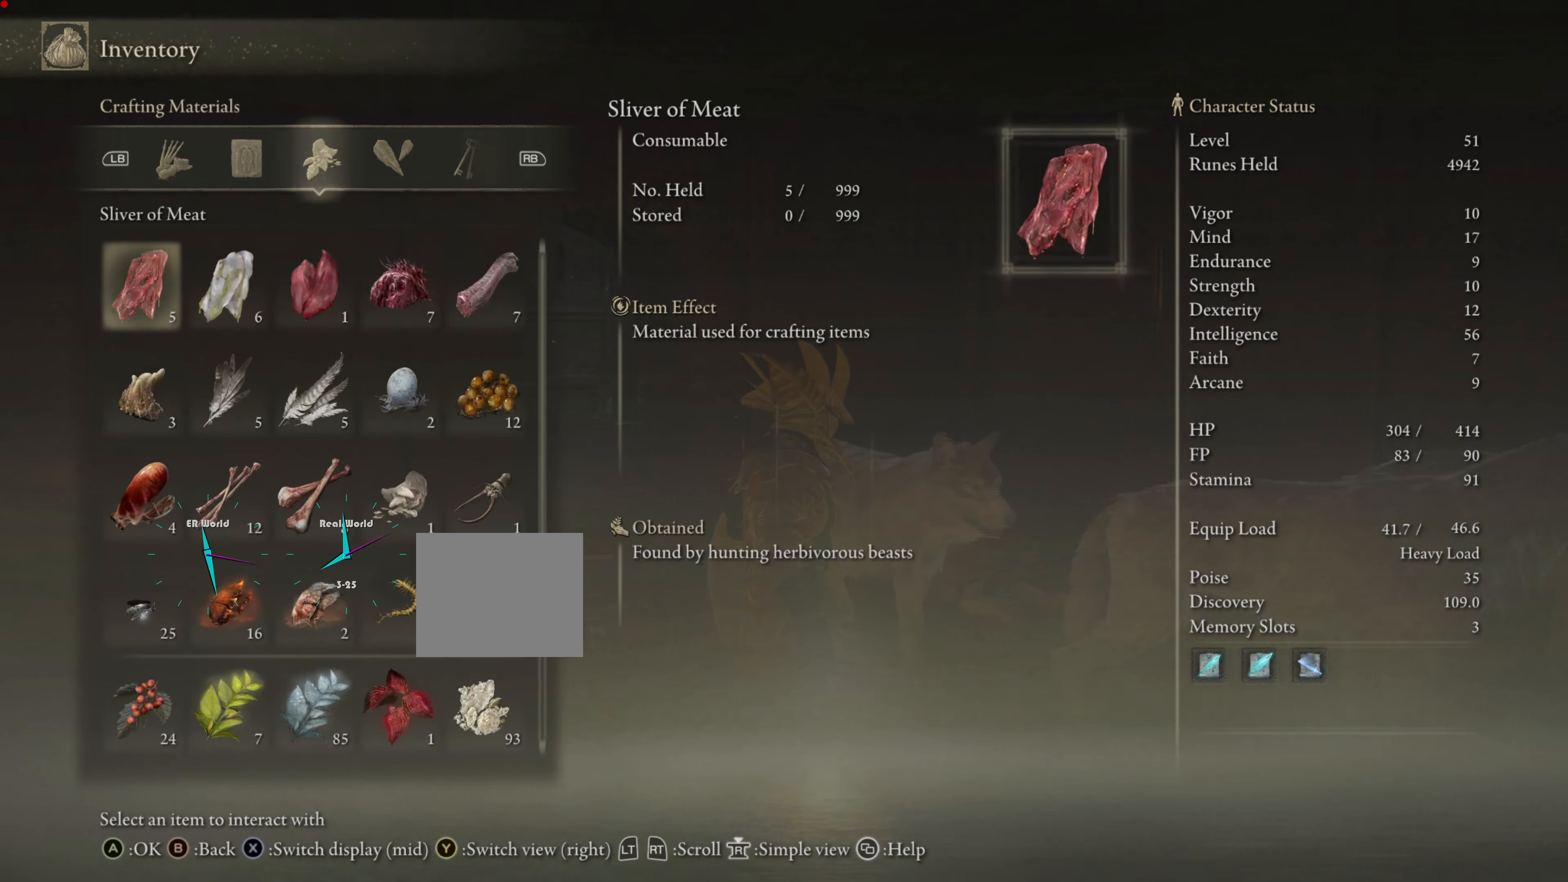
{"buttons": ["R1"], "left_stick": "center", "right_stick": "center", "events": [[100, "R1", "down"], [133, "R1", "up"], [450, "R1", "down"]]}
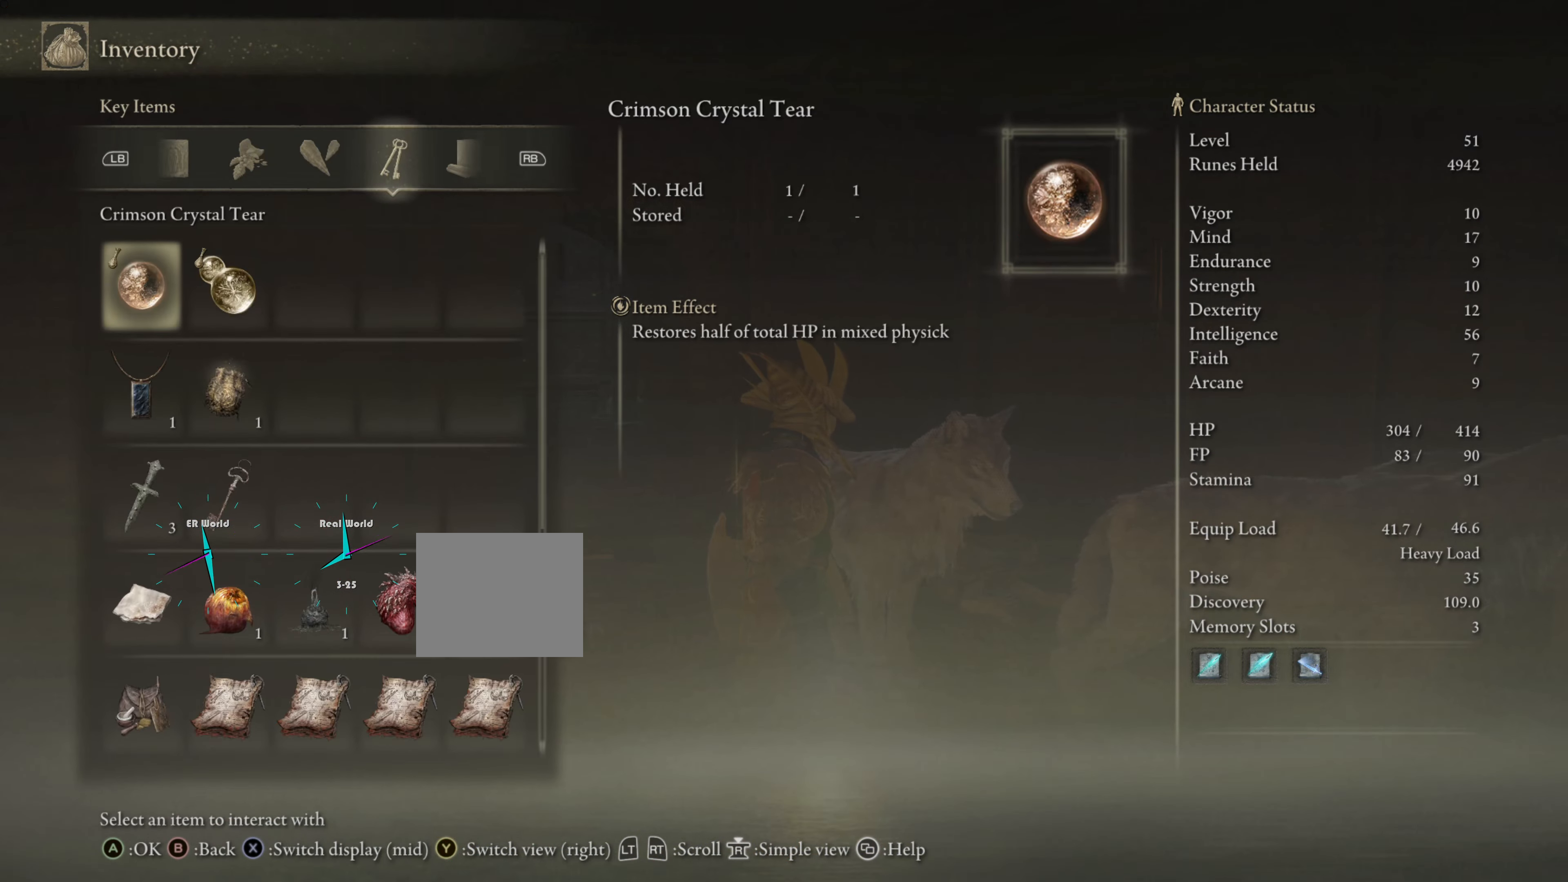
{"buttons": [], "left_stick": "center", "right_stick": "center", "events": [[116, "R1", "up"]]}
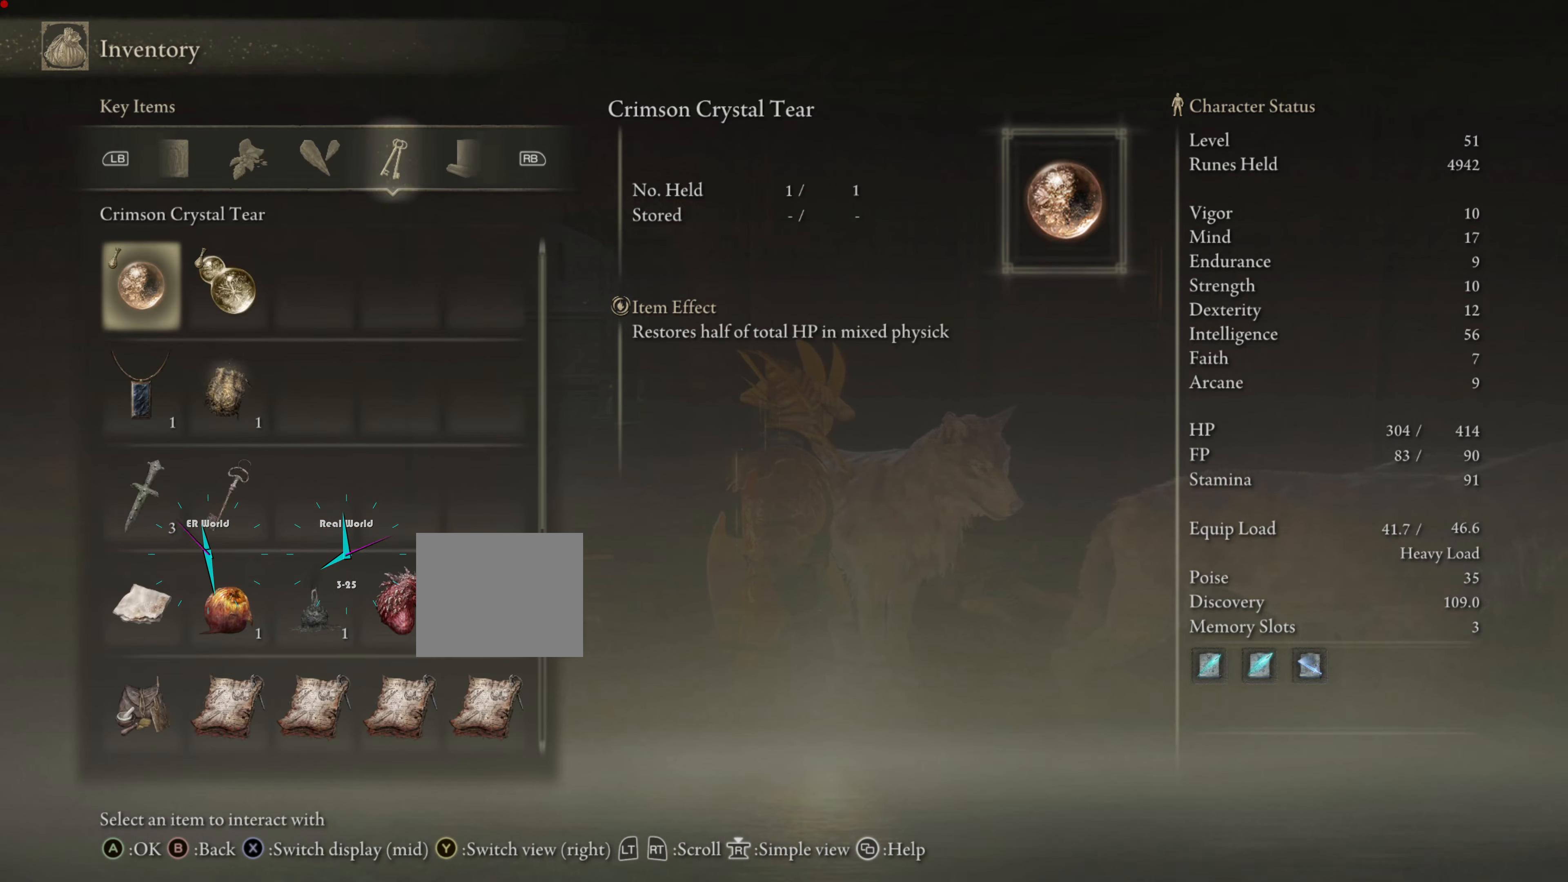
{"buttons": ["DPAD_DOWN"], "left_stick": "center", "right_stick": "center", "events": [[317, "DPAD_DOWN", "down"], [401, "DPAD_DOWN", "up"], [484, "DPAD_DOWN", "down"]]}
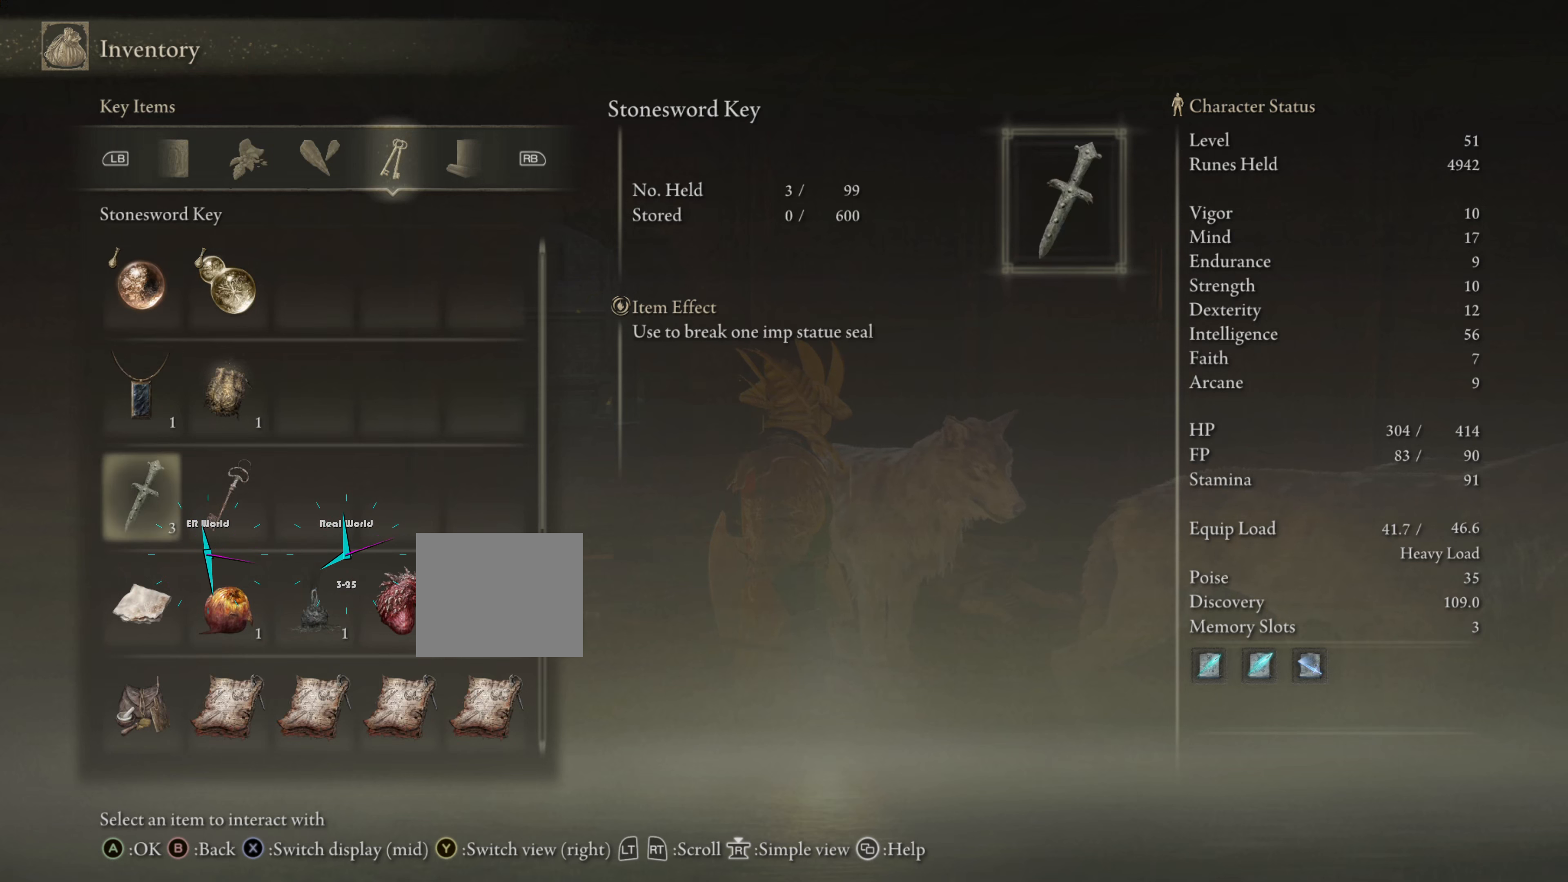
{"buttons": ["DPAD_DOWN"], "left_stick": "center", "right_stick": "center", "events": [[100, "DPAD_DOWN", "up"], [150, "DPAD_DOWN", "down"], [250, "DPAD_DOWN", "up"], [317, "DPAD_DOWN", "down"], [417, "DPAD_DOWN", "up"], [467, "DPAD_DOWN", "down"]]}
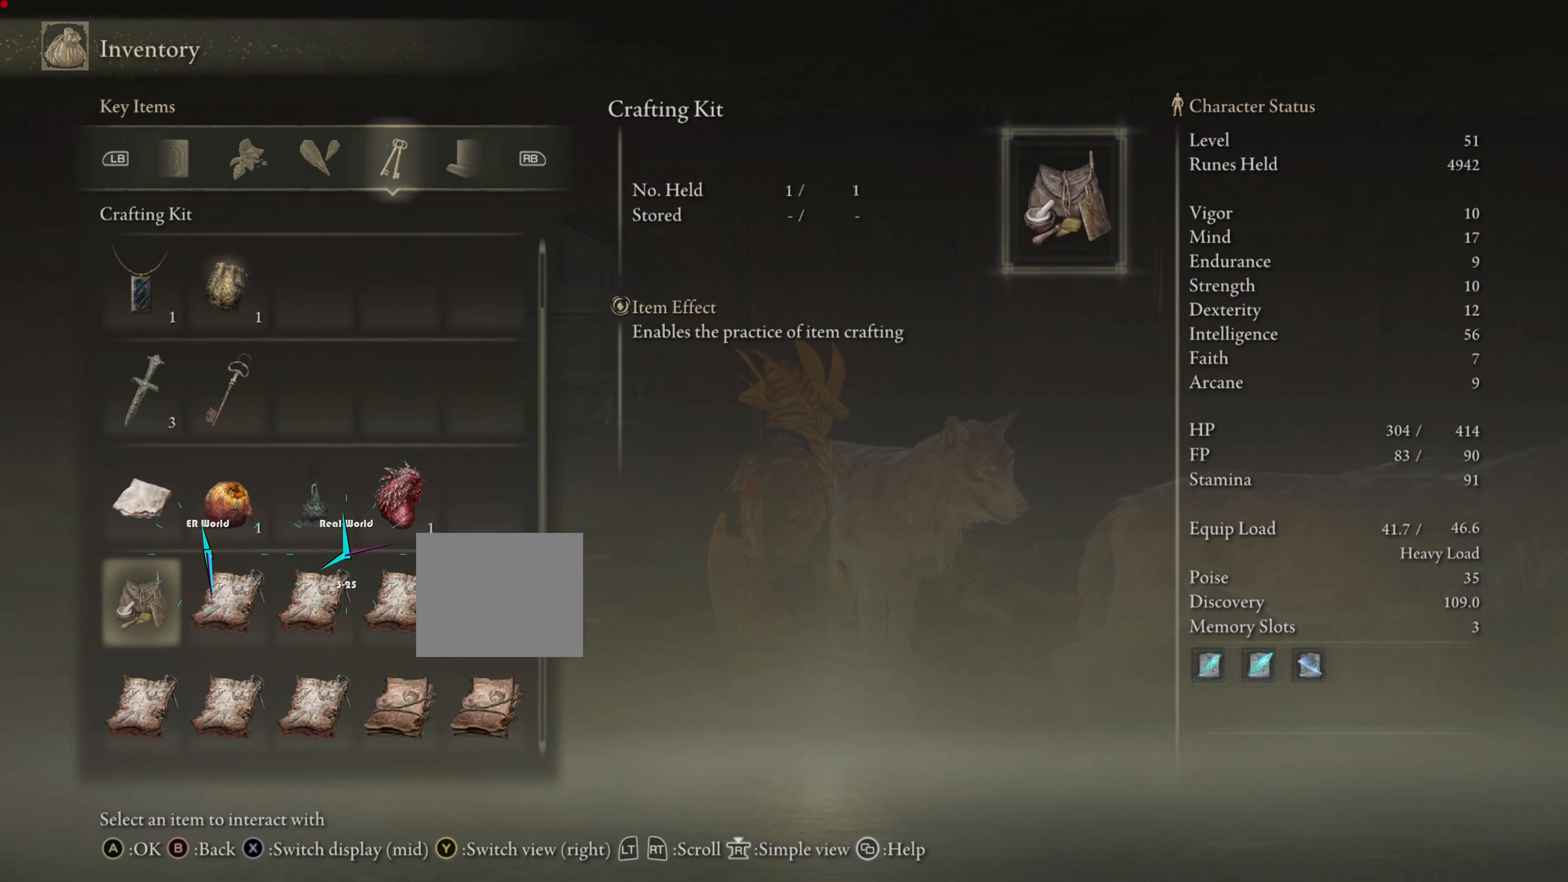
{"buttons": [], "left_stick": "center", "right_stick": "center", "events": [[117, "DPAD_DOWN", "up"]]}
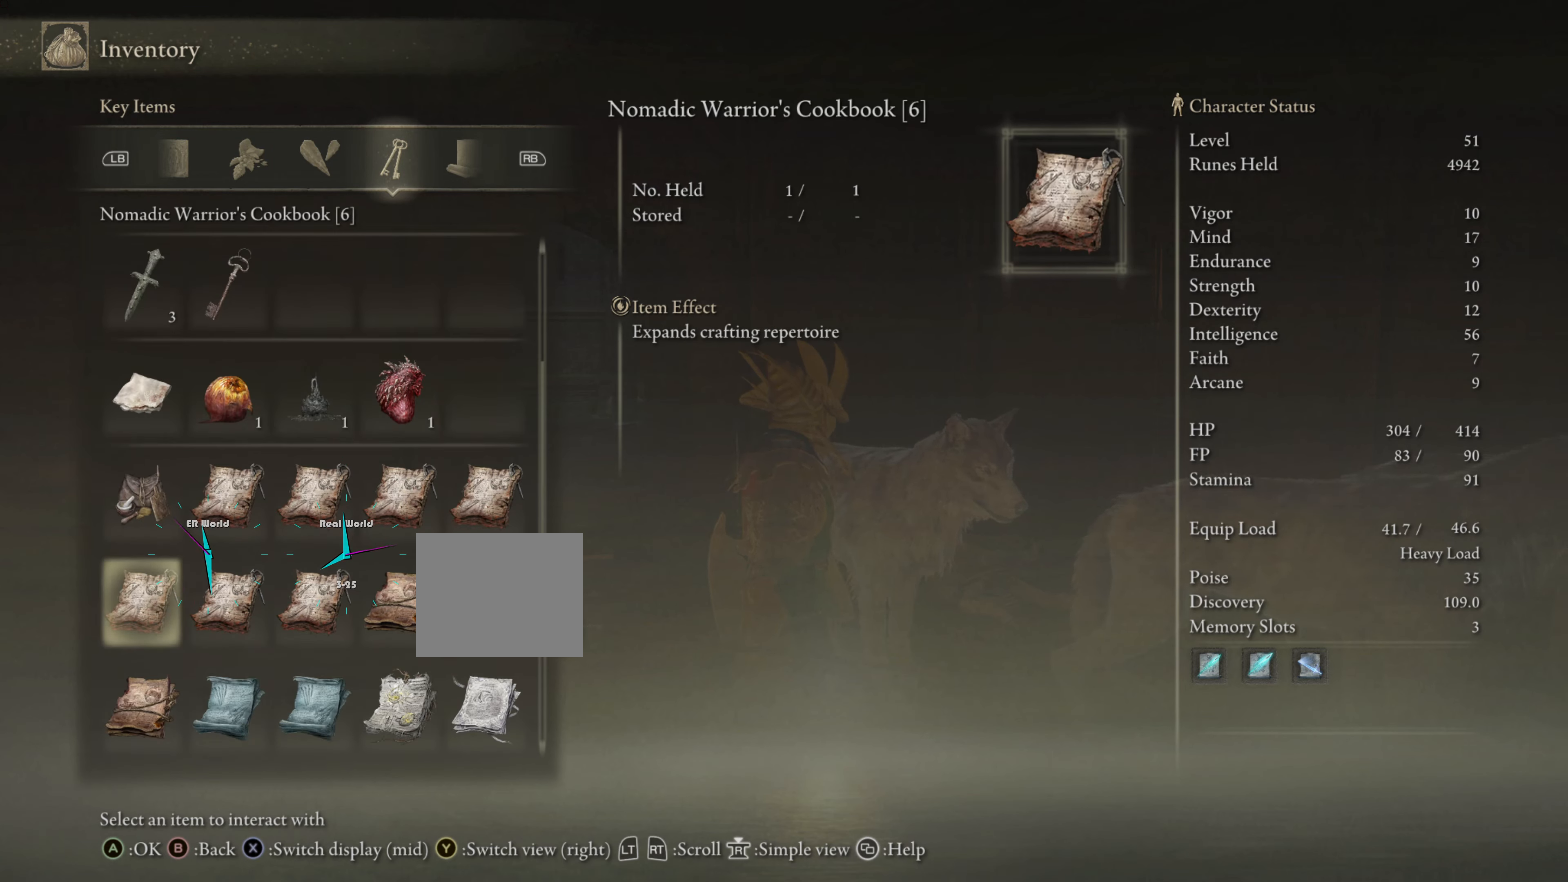
{"buttons": [], "left_stick": "center", "right_stick": "center", "events": []}